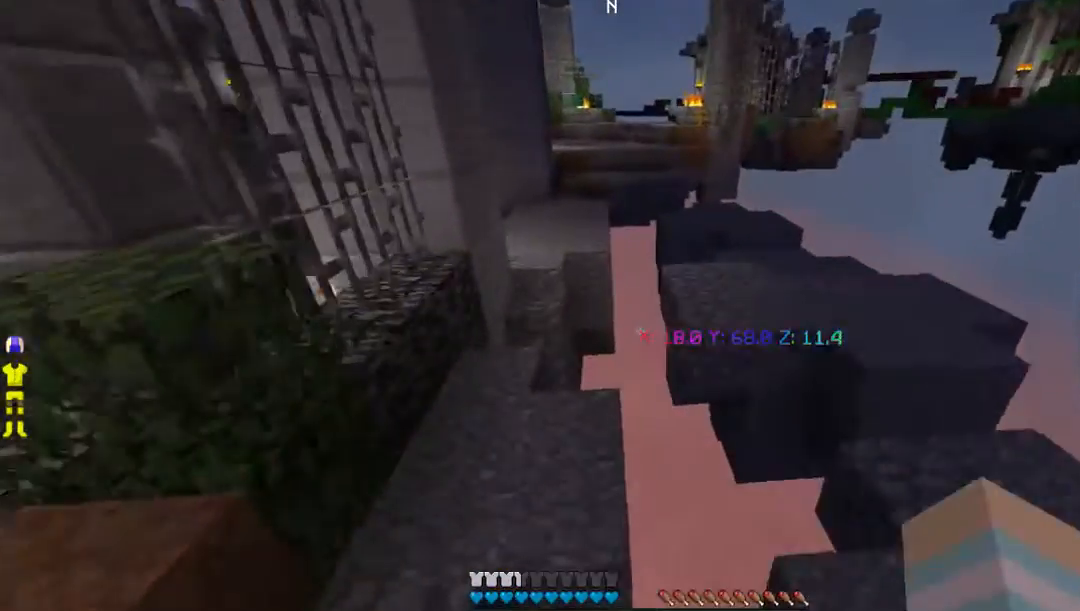
Gameplay with keyboard and mouse; each line is a JSON object with the keys and mouse buttons held at the frame after it. "events" lists presses ("down") and releases ("up") of "a", "d", "s", "w", "mouse_left" and "mouse_right" between this image and that frame as [ms after this image, input, new state], when the widget could be followed in between. "mouse_left", "mouse_right" = the "left", "right" buttons of the "mouse" list. No other keys are recorded. Fast repeated clicks can show as one long hold. Mouse movement is not recorded.
{"keys": ["w"], "mouse": [], "events": [[34, "a", "down"], [403, "a", "up"]]}
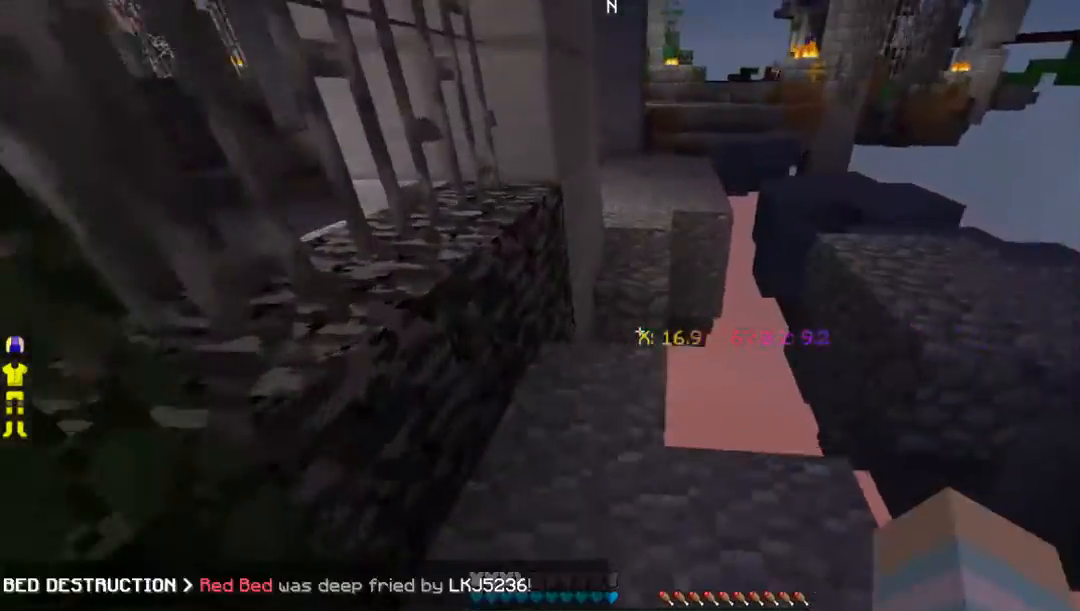
{"keys": ["w"], "mouse": [], "events": [[33, "a", "down"], [268, "a", "up"]]}
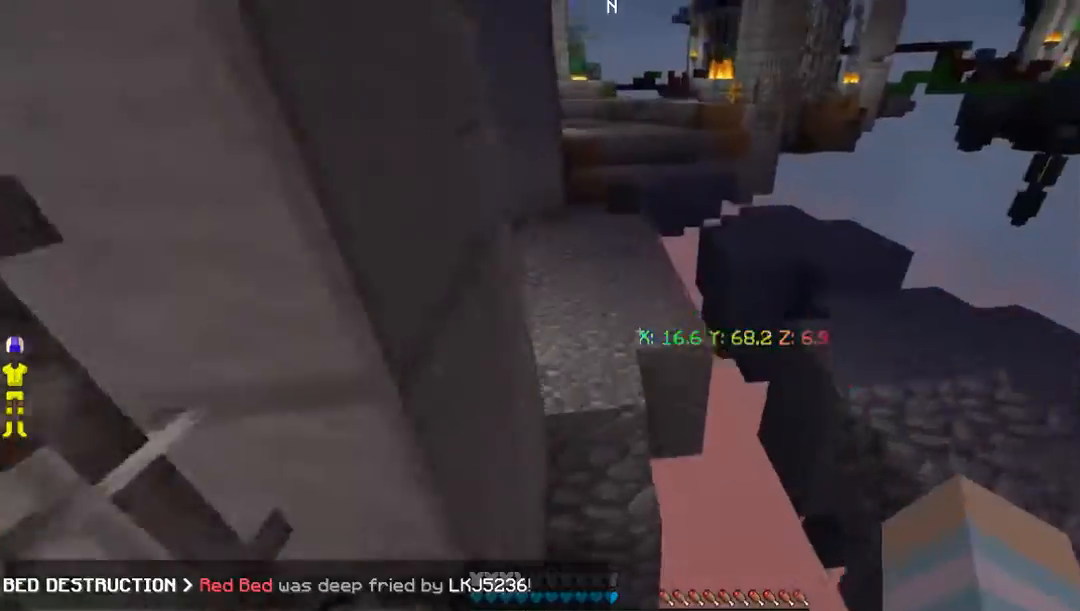
{"keys": ["w"], "mouse": [], "events": []}
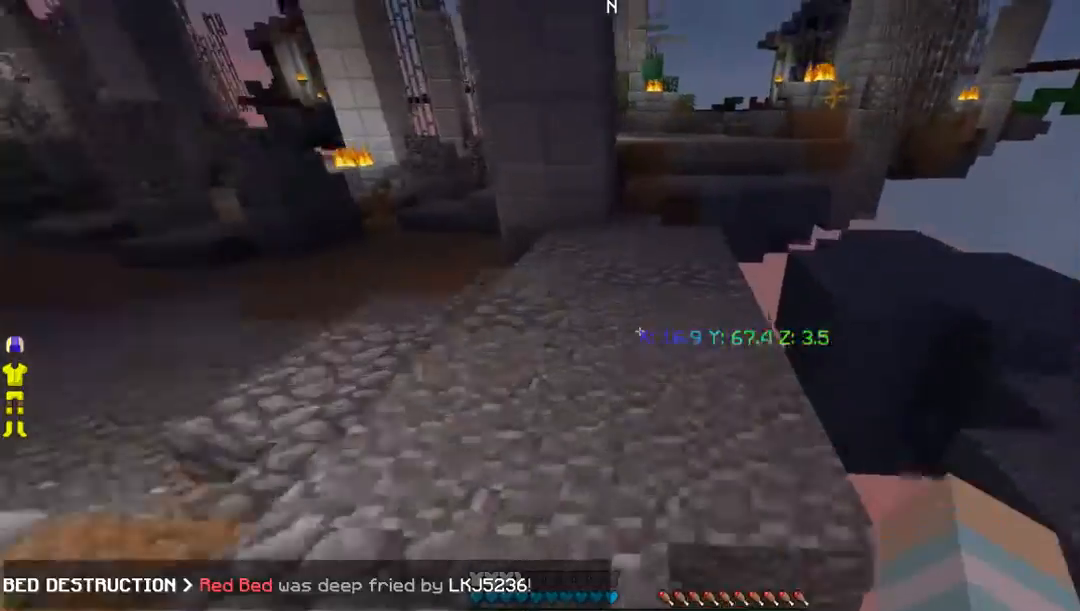
{"keys": ["w"], "mouse": [], "events": []}
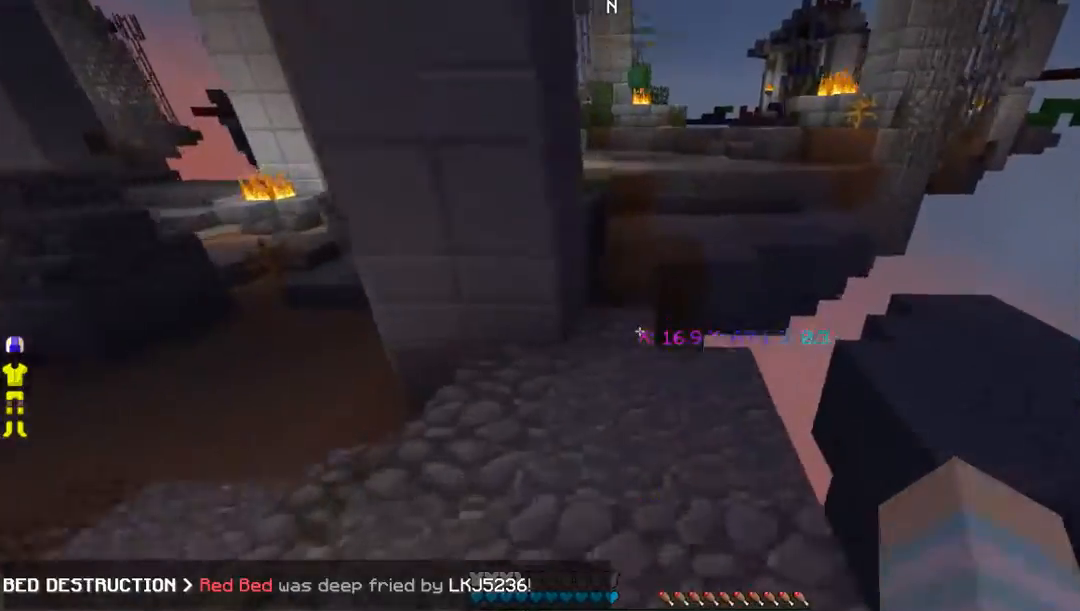
{"keys": ["w"], "mouse": [], "events": []}
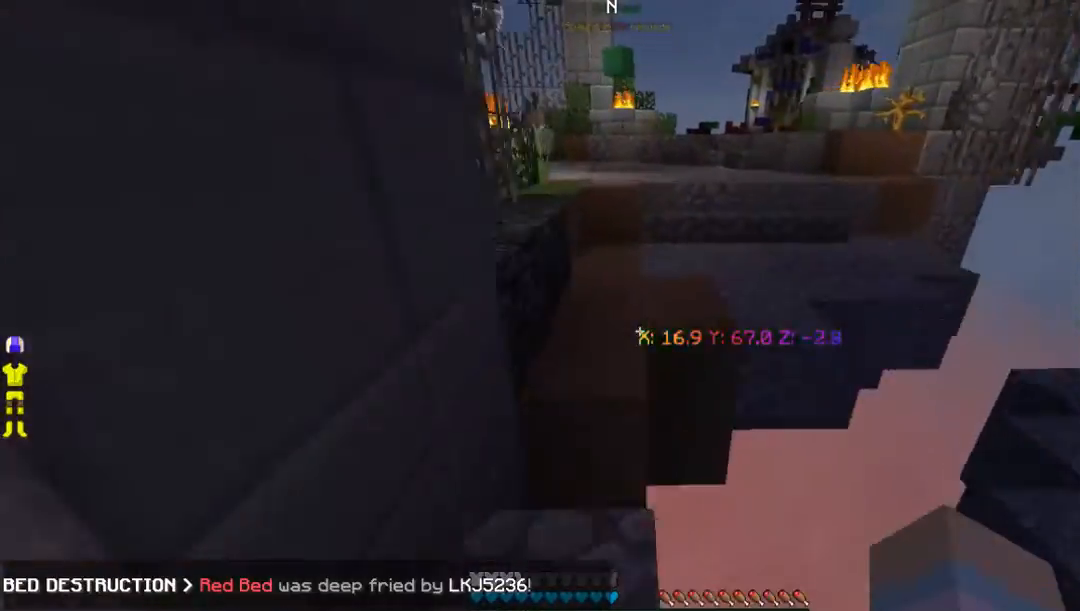
{"keys": ["w"], "mouse": [], "events": []}
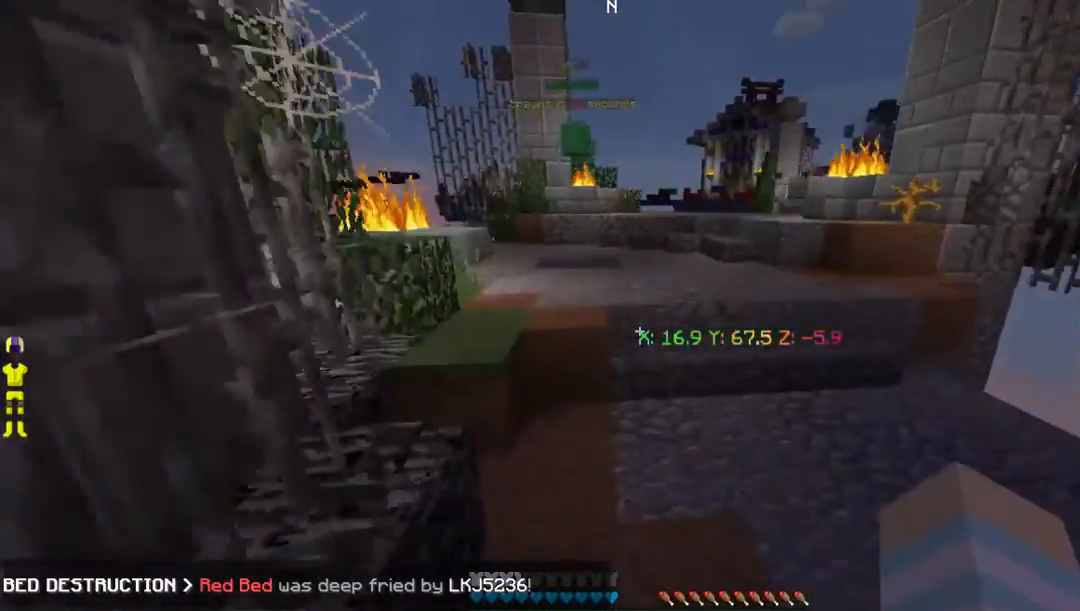
{"keys": ["w"], "mouse": [], "events": []}
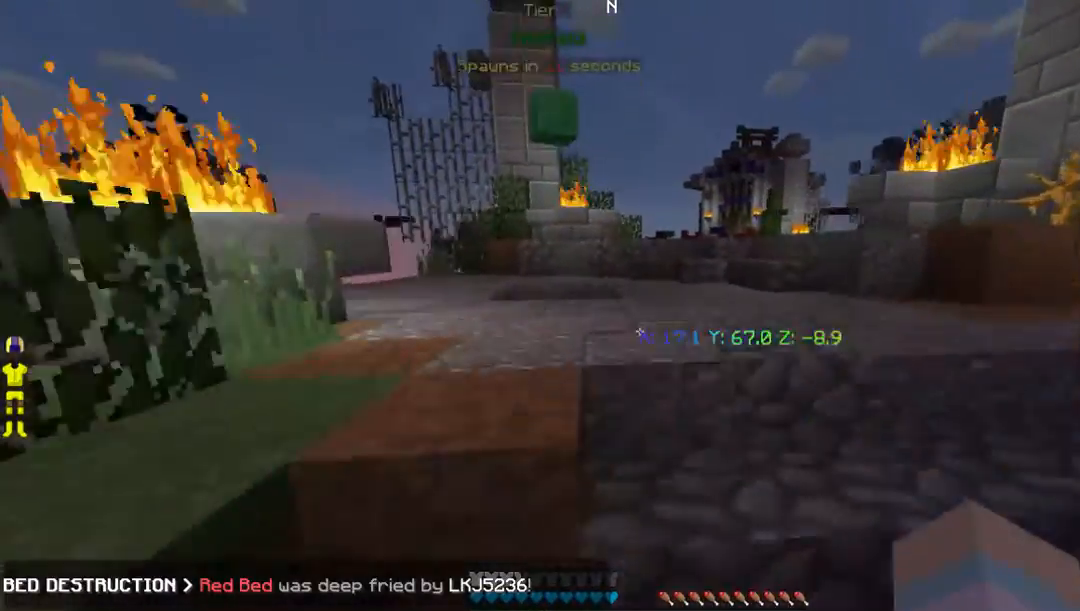
{"keys": ["w"], "mouse": [], "events": []}
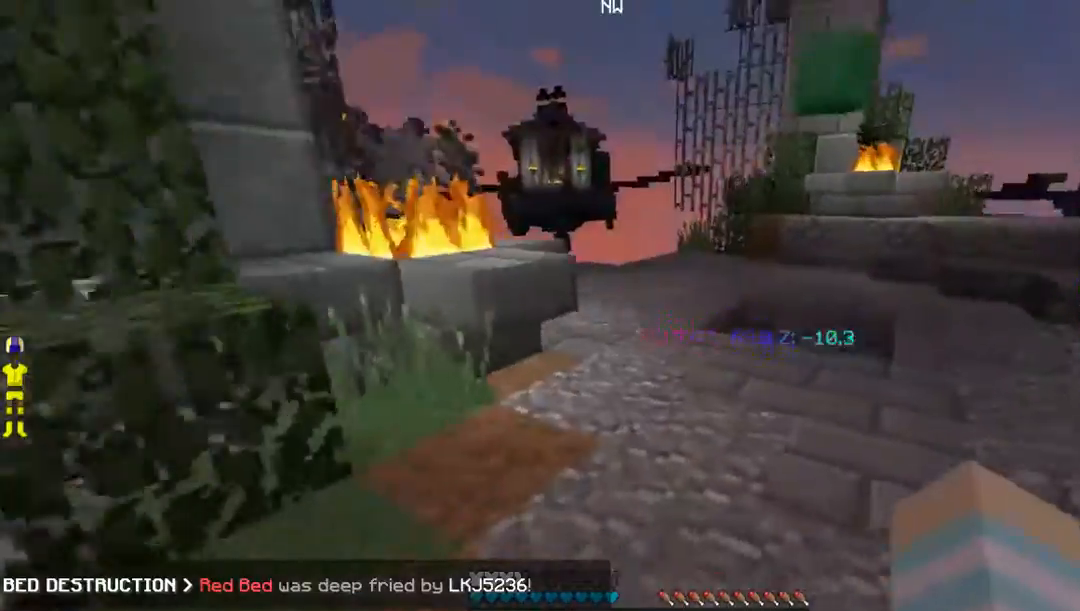
{"keys": ["w"], "mouse": [], "events": []}
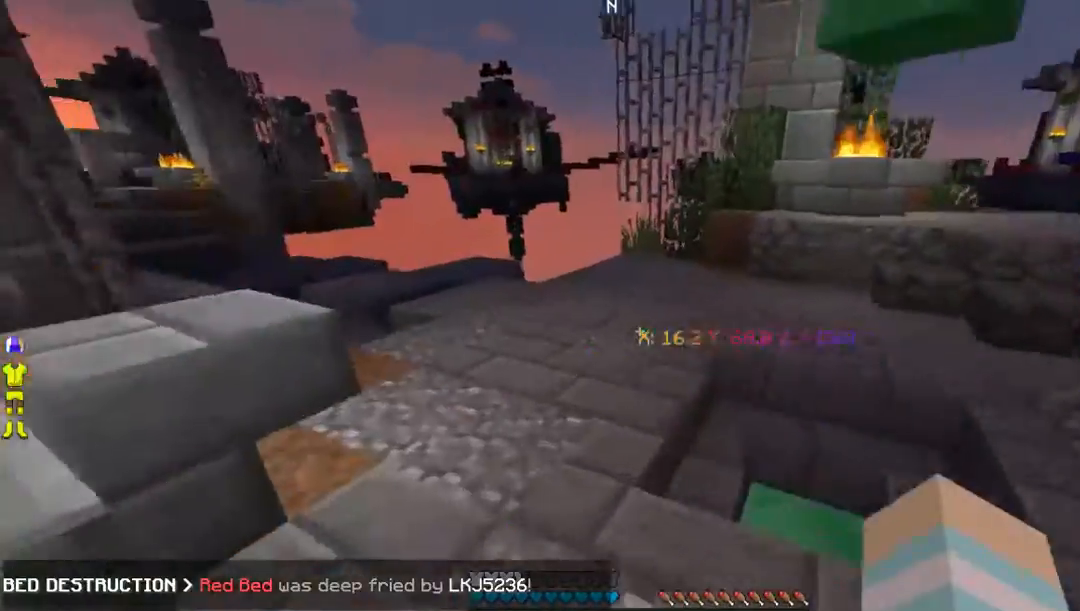
{"keys": ["w"], "mouse": [], "events": []}
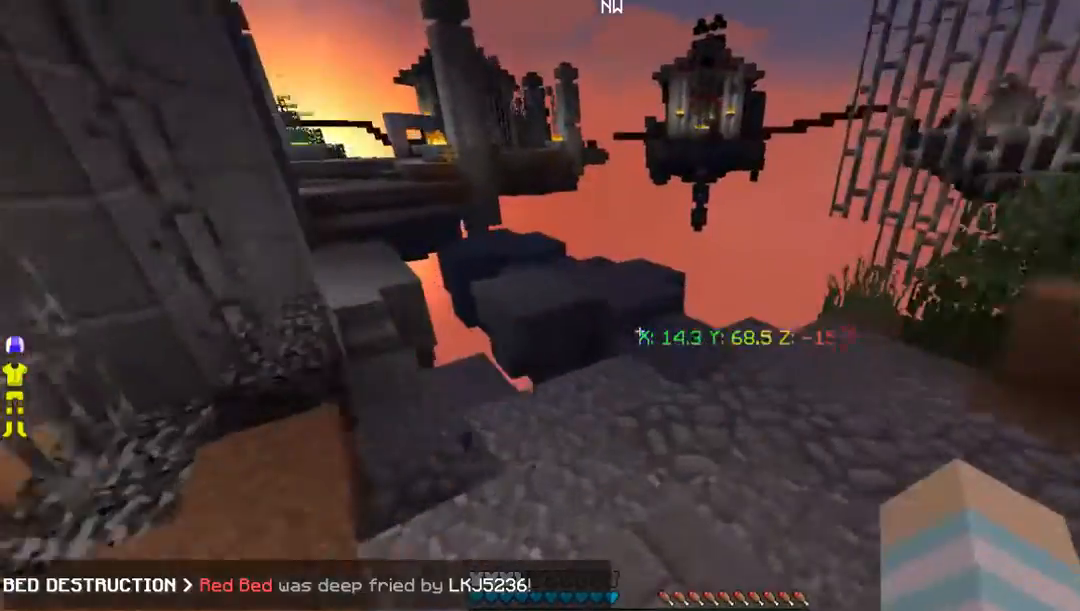
{"keys": ["w"], "mouse": [], "events": []}
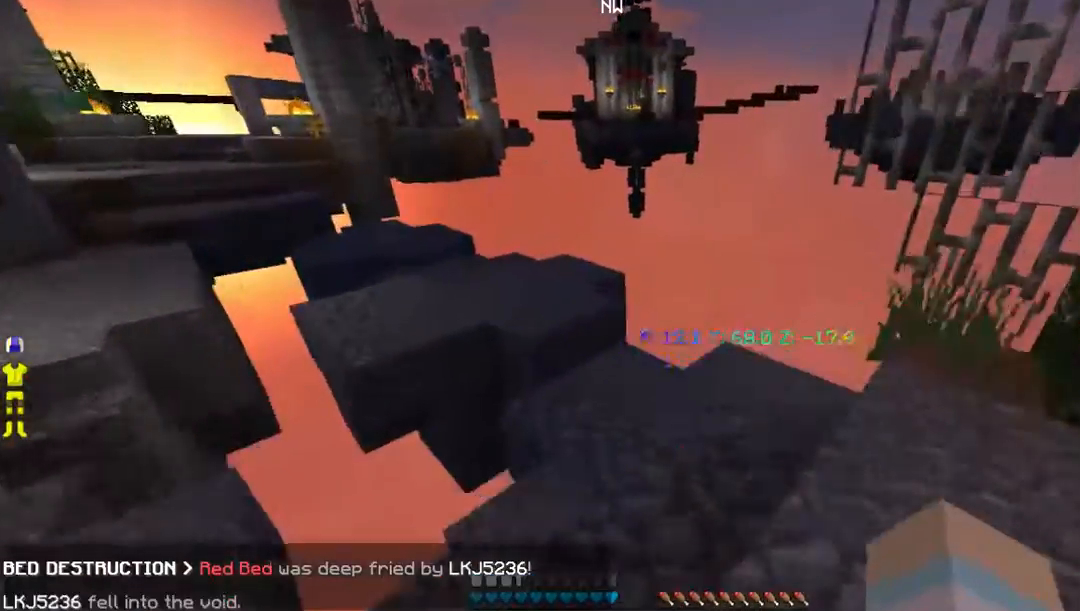
{"keys": ["w"], "mouse": [], "events": []}
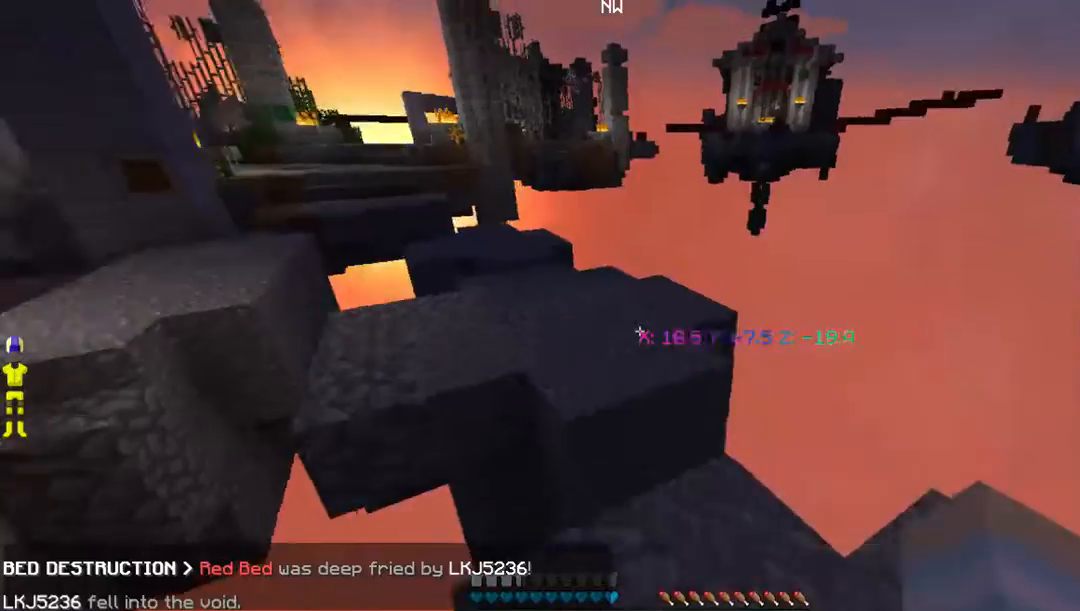
{"keys": ["w"], "mouse": [], "events": []}
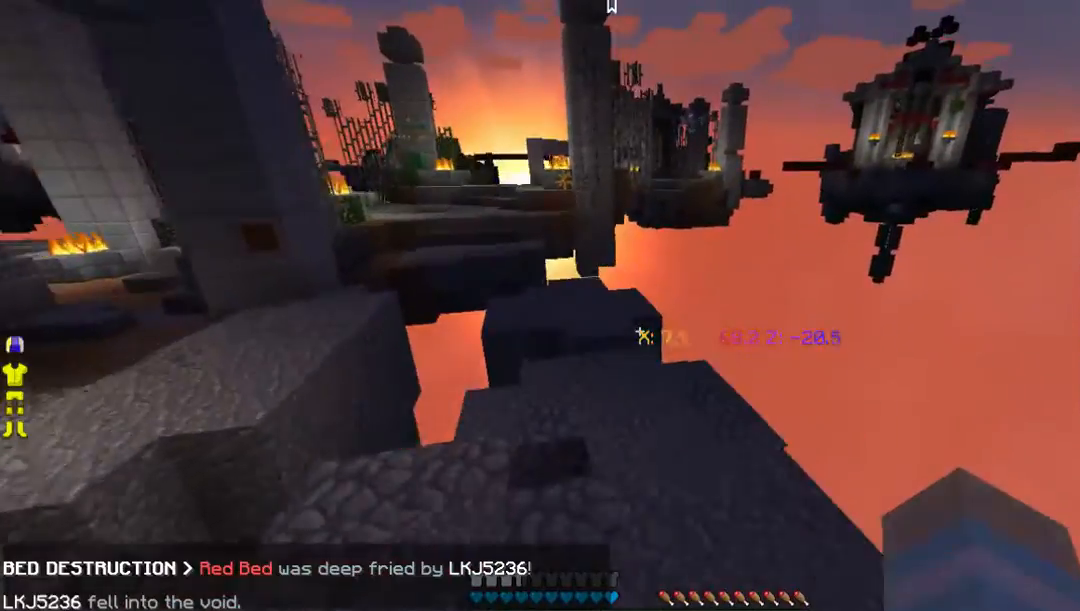
{"keys": ["w"], "mouse": [], "events": []}
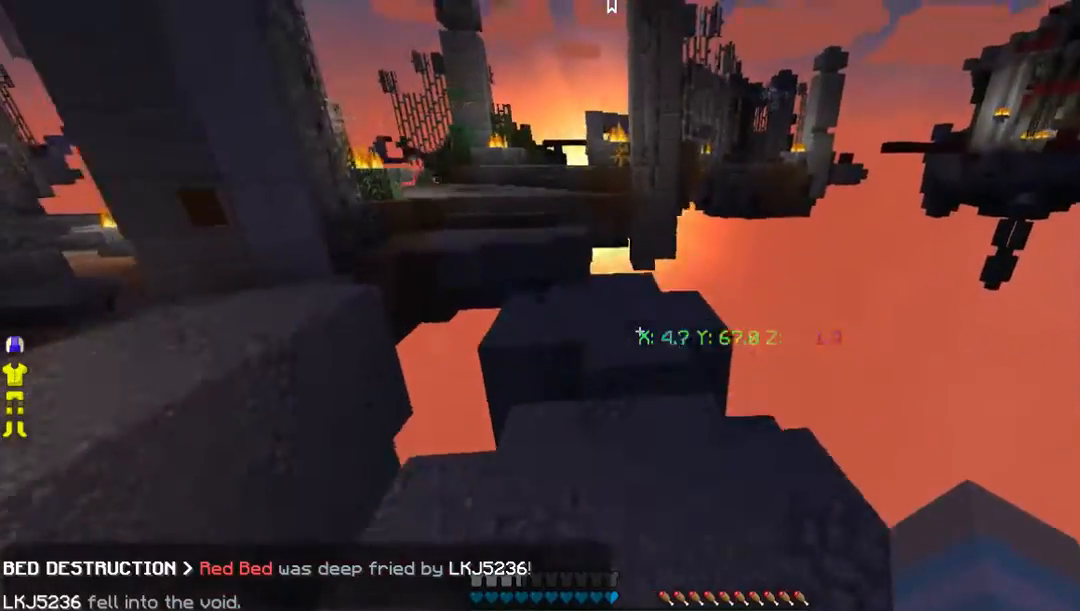
{"keys": ["w"], "mouse": [], "events": []}
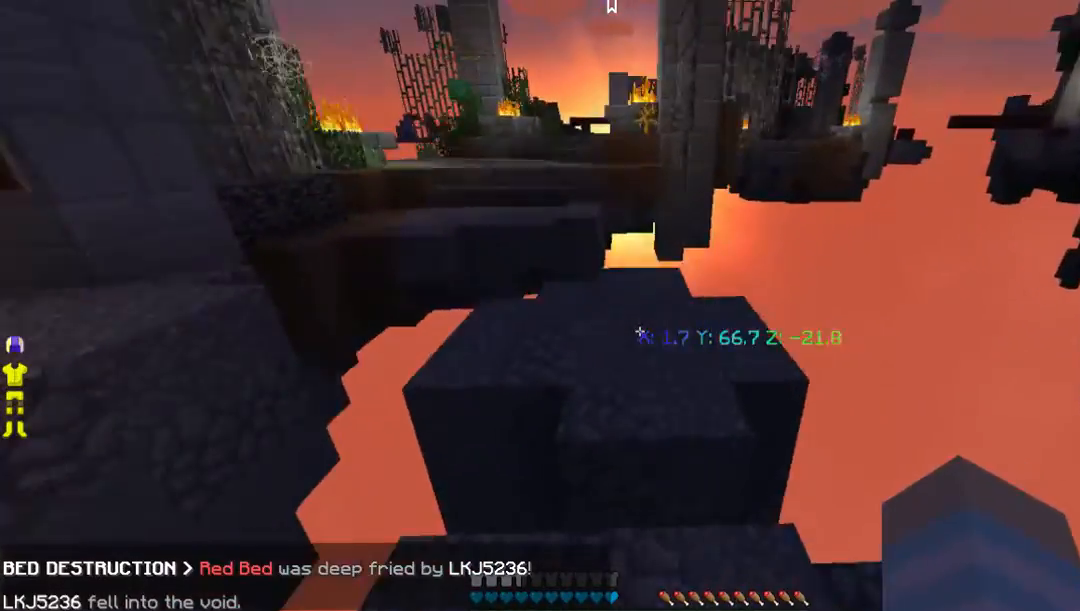
{"keys": ["w"], "mouse": [], "events": []}
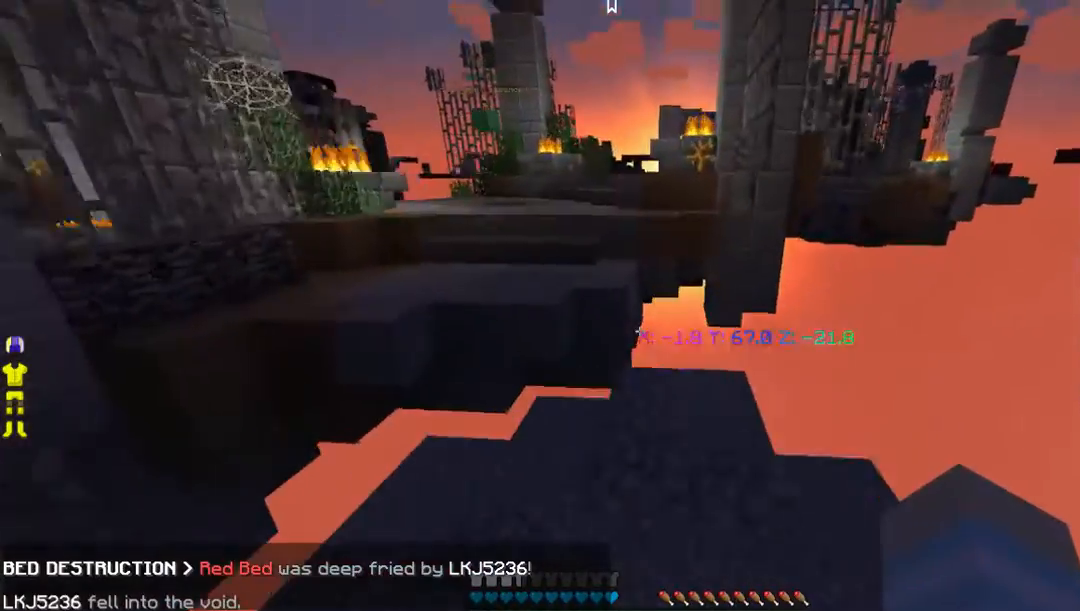
{"keys": ["w"], "mouse": [], "events": [[302, "a", "down"], [470, "a", "up"]]}
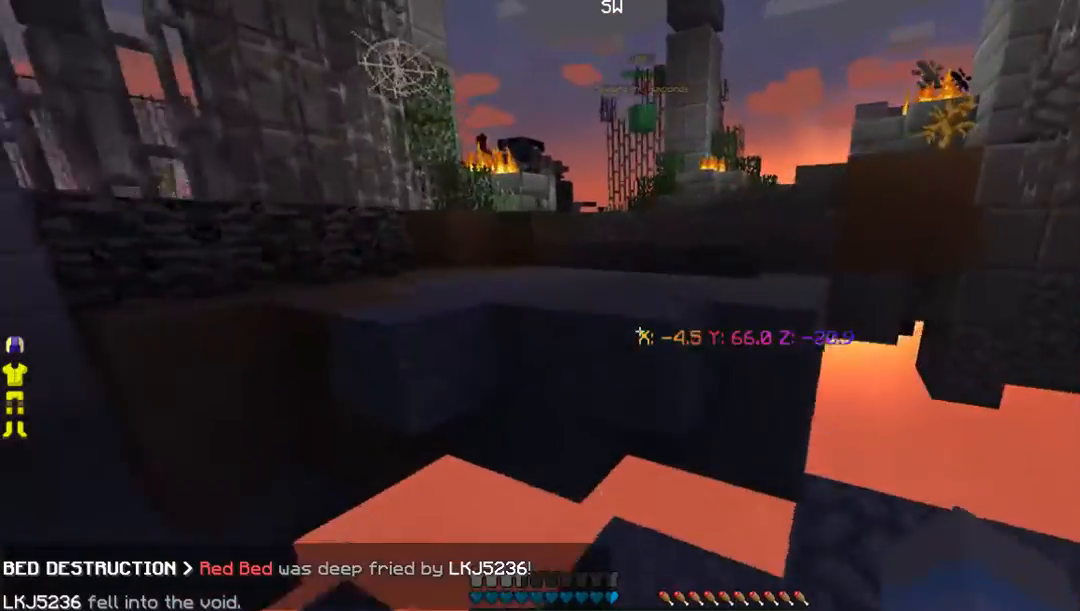
{"keys": ["w"], "mouse": [], "events": []}
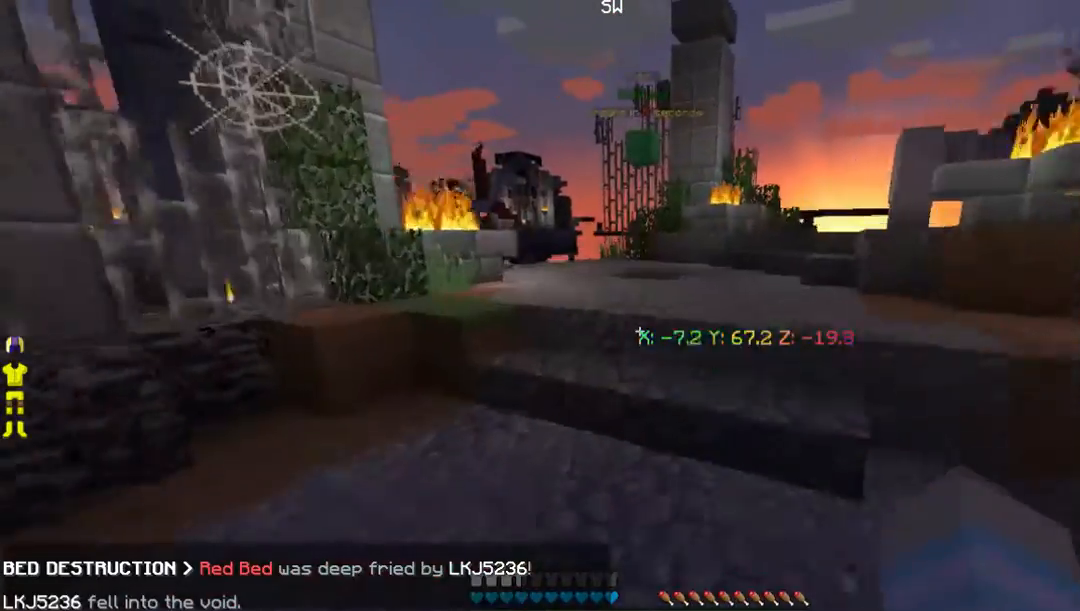
{"keys": ["w"], "mouse": [], "events": []}
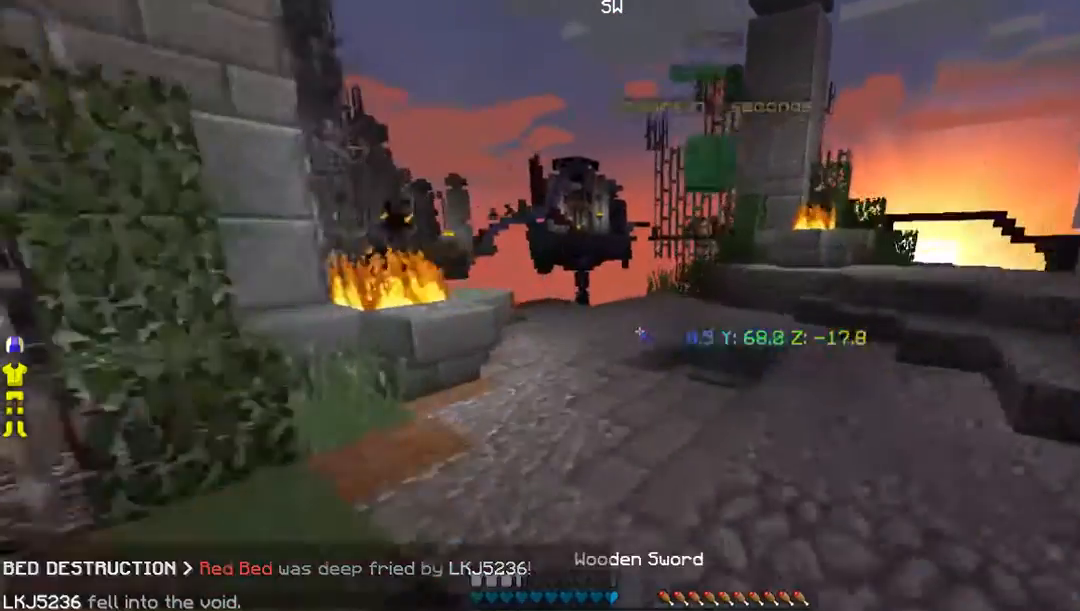
{"keys": ["w"], "mouse": ["left"], "events": [[100, "mouse_left", "down"]]}
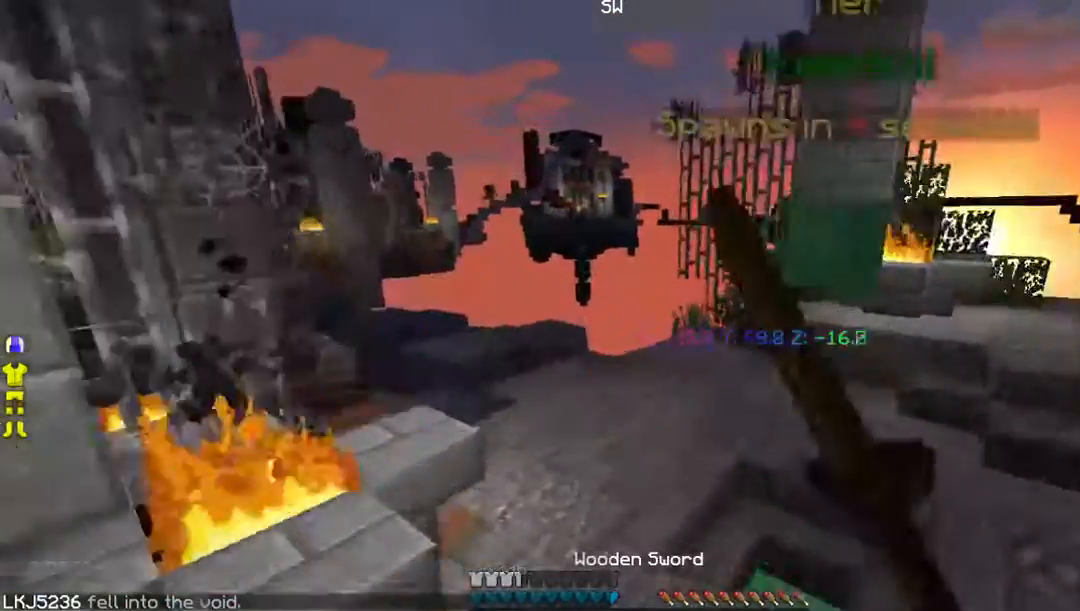
{"keys": [], "mouse": [], "events": [[33, "mouse_left", "up"], [268, "w", "up"]]}
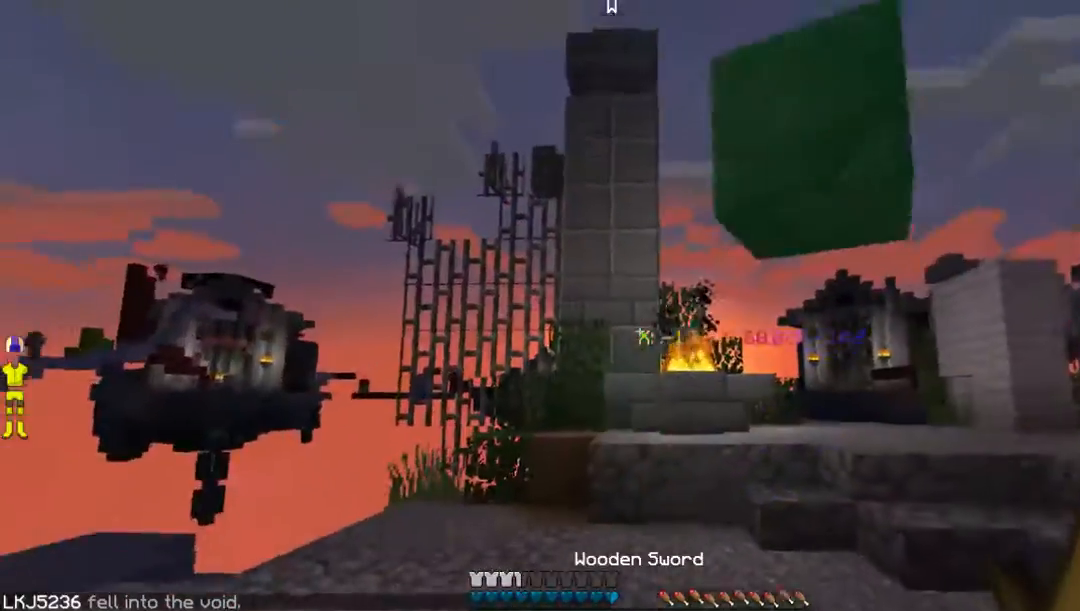
{"keys": [], "mouse": [], "events": []}
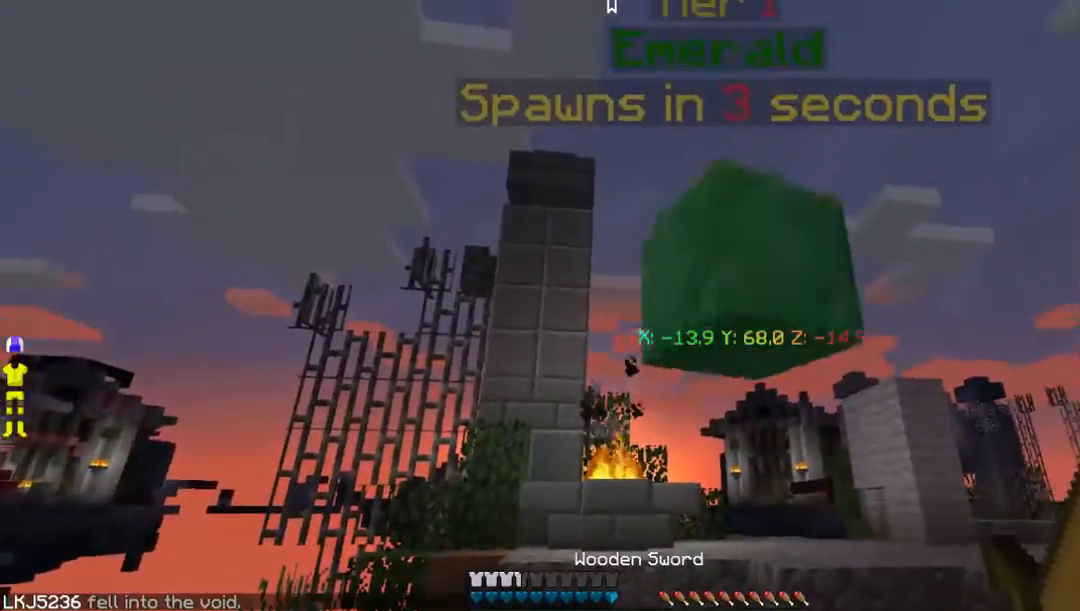
{"keys": [], "mouse": [], "events": []}
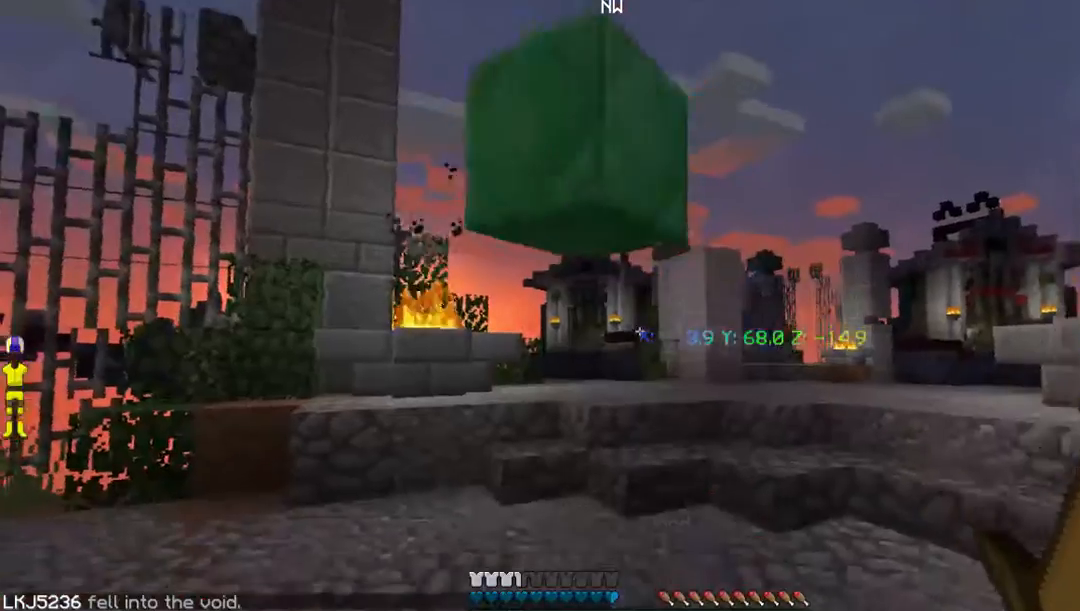
{"keys": [], "mouse": [], "events": []}